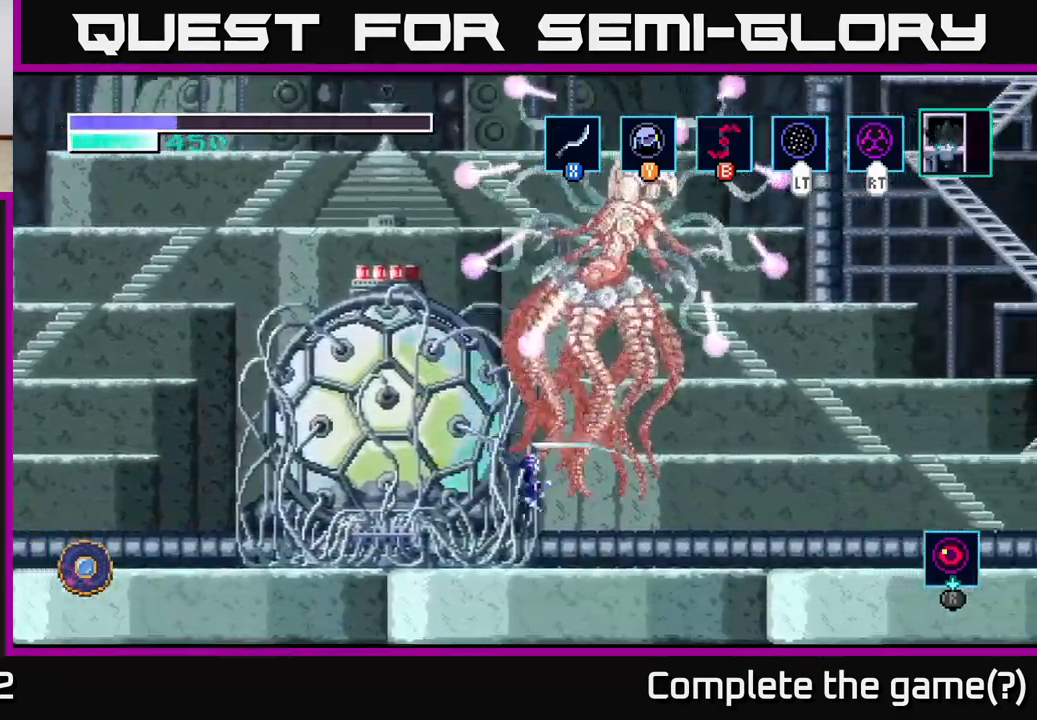
Gameplay with a controller (Xbox layout); each line is a JSON object with the inputs held at the frame after it. "events" lists button and stick changes between this image and that frame as [ms after this image, input, new state], when the widget could be followed in between.
{"buttons": ["A", "X"], "left_stick": "center", "right_stick": "center", "events": [[67, "X", "up"], [184, "X", "down"], [284, "A", "down"], [300, "X", "up"], [417, "X", "down"]]}
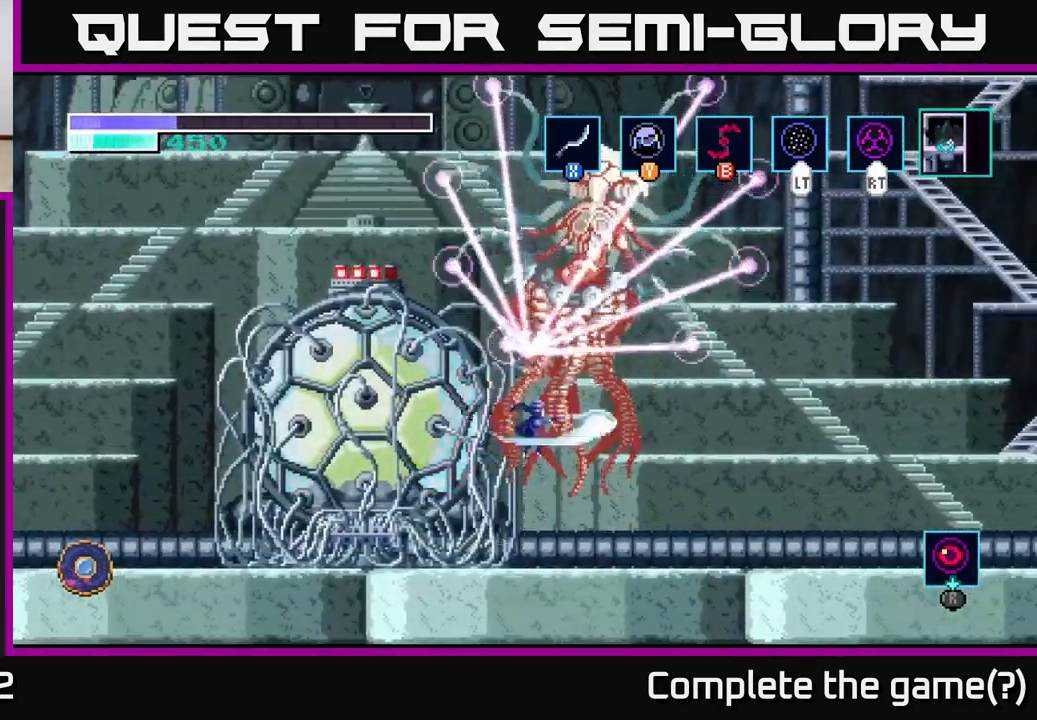
{"buttons": [], "left_stick": "right", "right_stick": "center", "events": [[17, "X", "up"], [117, "left_stick", "right"], [134, "A", "up"], [134, "X", "down"], [217, "X", "up"], [300, "X", "down"], [434, "X", "up"]]}
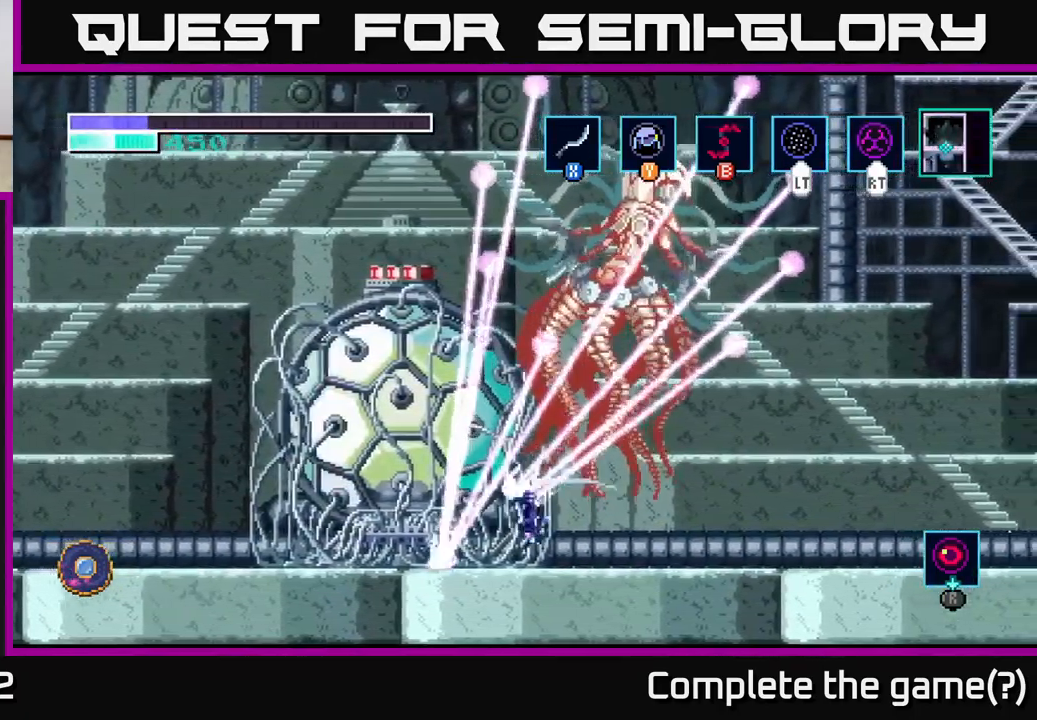
{"buttons": ["X"], "left_stick": "up", "right_stick": "center", "events": [[117, "A", "down"], [200, "X", "down"], [234, "left_stick", "up"], [317, "X", "up"], [416, "X", "down"], [450, "A", "up"]]}
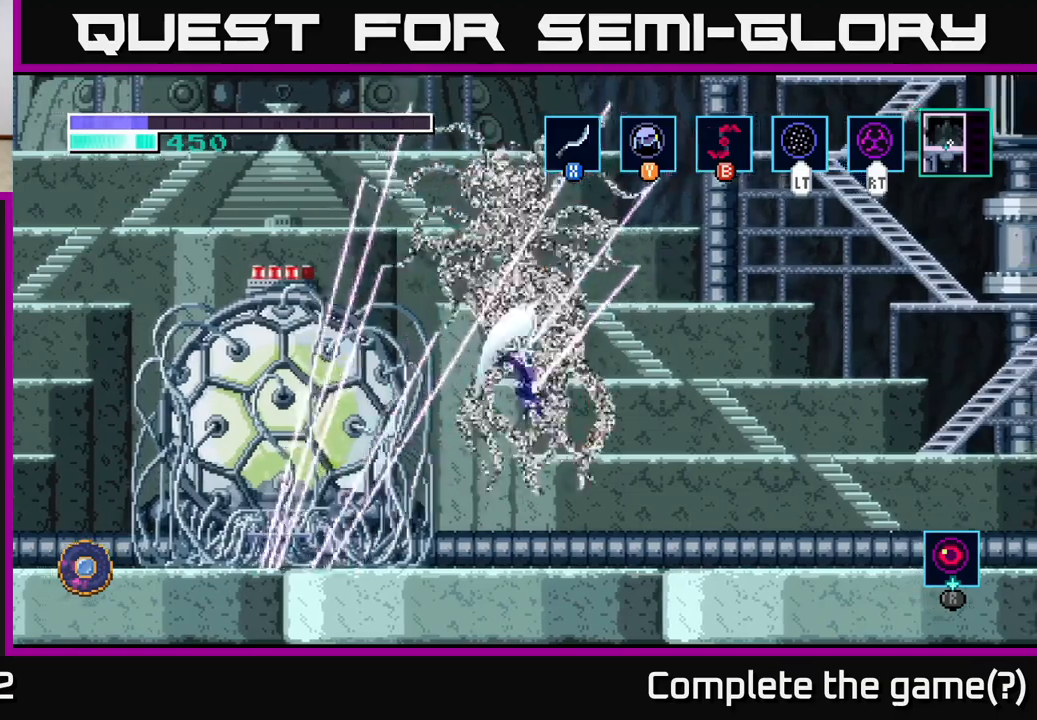
{"buttons": ["A"], "left_stick": "up-right", "right_stick": "center", "events": [[16, "X", "up"], [83, "left_stick", "up-left"], [100, "X", "down"], [183, "X", "up"], [266, "X", "down"], [266, "left_stick", "up"], [350, "X", "up"], [366, "left_stick", "up-right"], [466, "A", "down"]]}
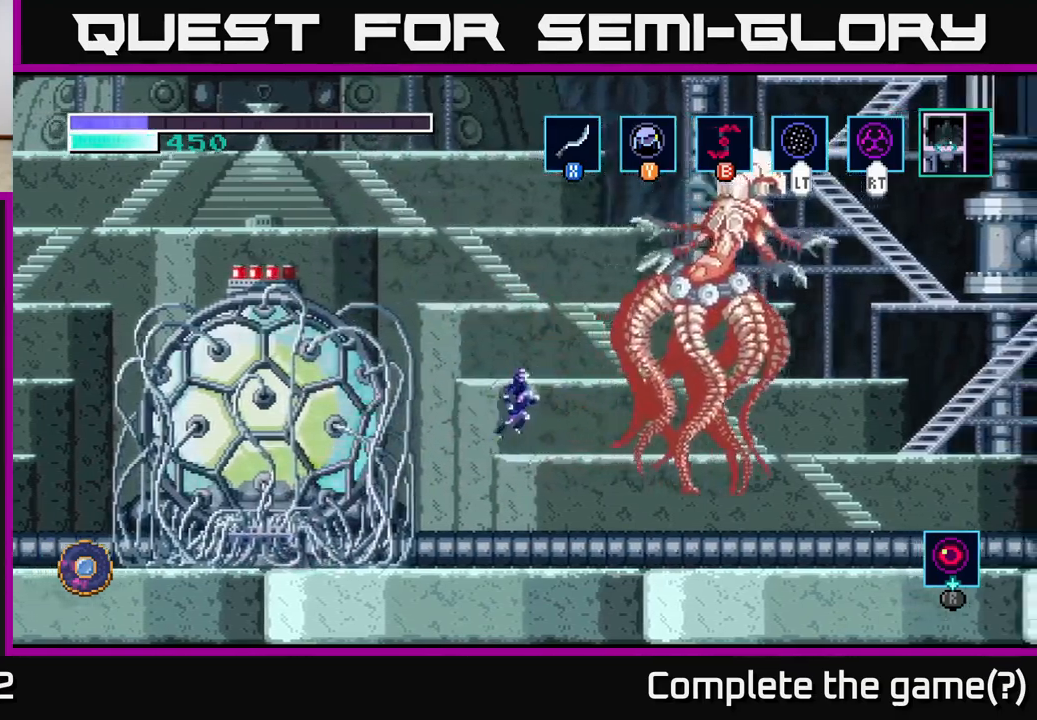
{"buttons": ["X"], "left_stick": "right", "right_stick": "center", "events": [[16, "X", "down"], [66, "left_stick", "right"], [133, "X", "up"], [200, "A", "up"], [500, "X", "down"]]}
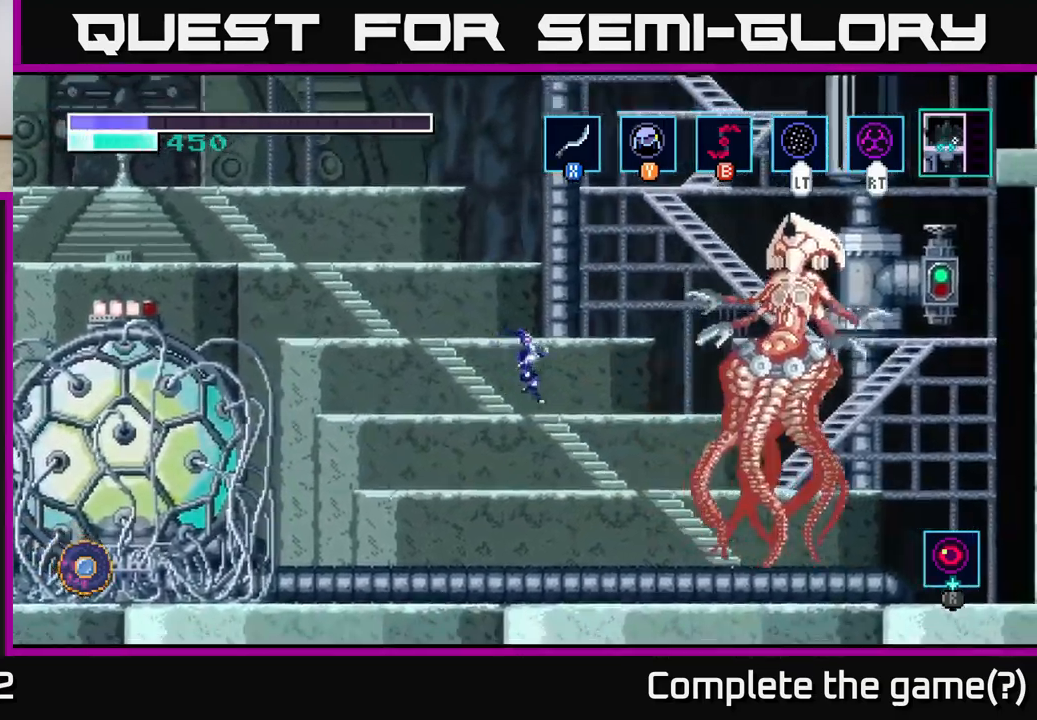
{"buttons": ["Y"], "left_stick": "right", "right_stick": "center", "events": [[83, "X", "up"], [500, "Y", "down"]]}
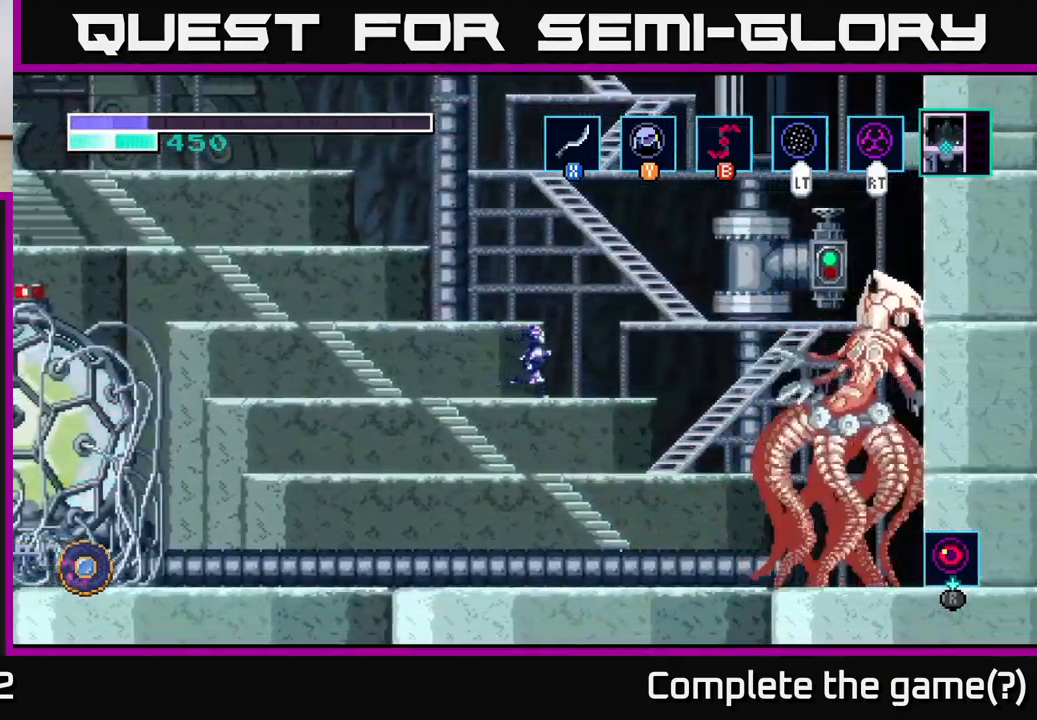
{"buttons": [], "left_stick": "right", "right_stick": "center", "events": [[116, "Y", "up"]]}
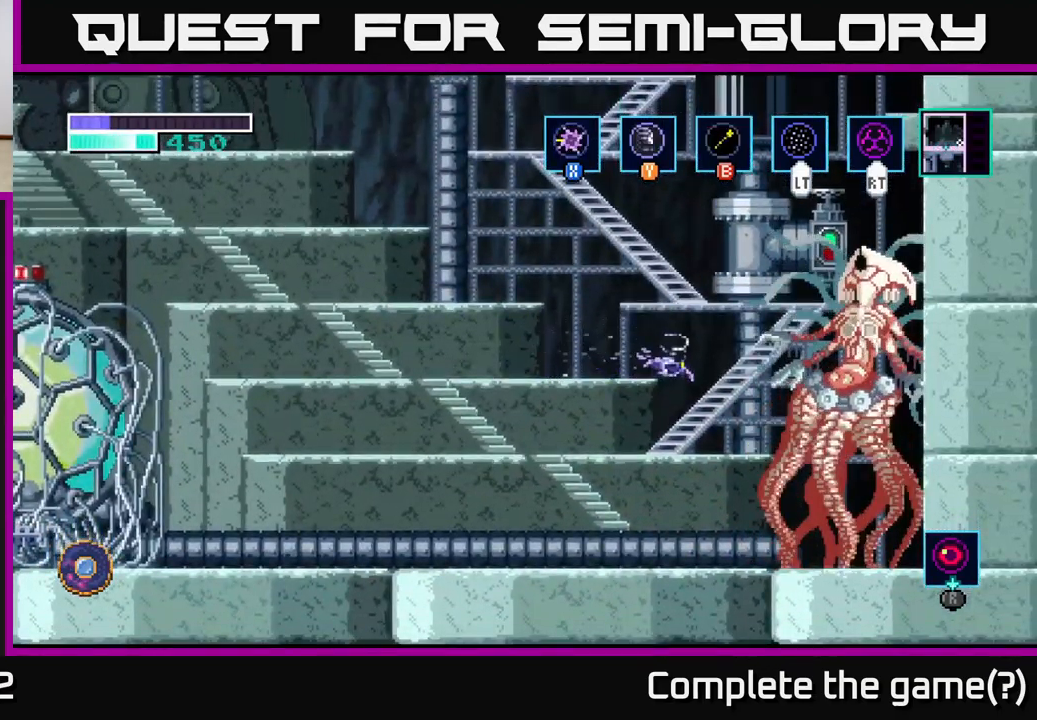
{"buttons": ["X"], "left_stick": "center", "right_stick": "center", "events": [[166, "X", "down"], [250, "X", "up"], [316, "X", "down"], [383, "X", "up"], [400, "left_stick", "center"], [466, "X", "down"]]}
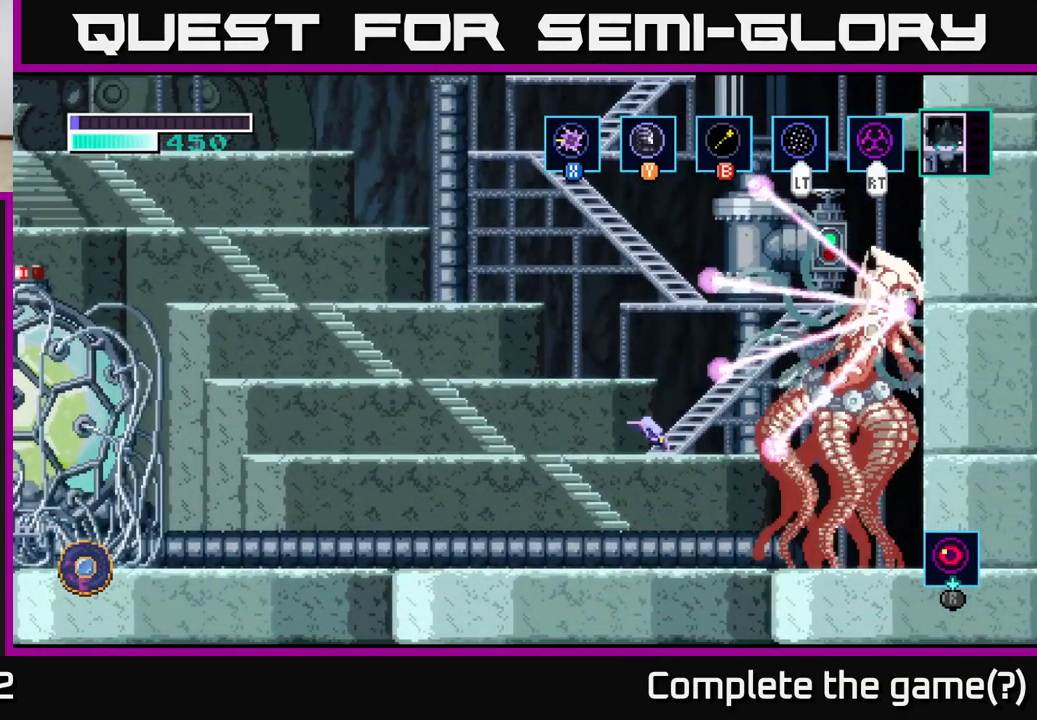
{"buttons": ["X"], "left_stick": "right", "right_stick": "center", "events": [[33, "X", "up"], [116, "left_stick", "right"], [150, "X", "down"], [233, "X", "up"], [466, "X", "down"]]}
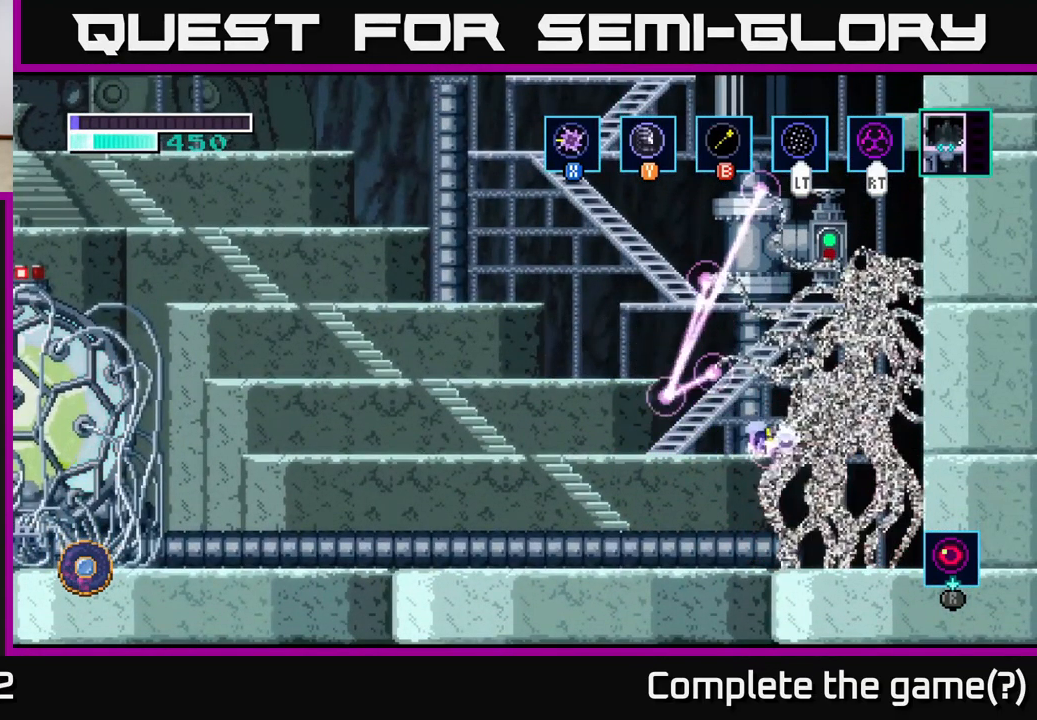
{"buttons": [], "left_stick": "center", "right_stick": "center", "events": [[50, "X", "up"], [83, "left_stick", "center"], [116, "X", "down"], [200, "X", "up"], [266, "X", "down"], [350, "X", "up"], [416, "X", "down"], [500, "X", "up"]]}
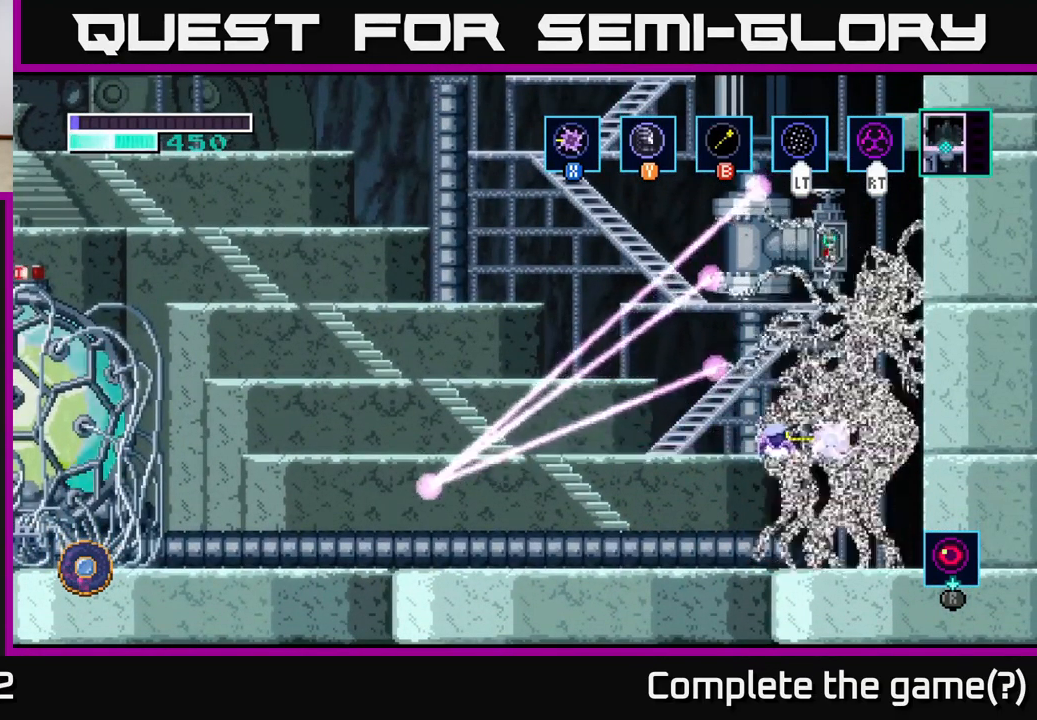
{"buttons": [], "left_stick": "left", "right_stick": "center", "events": [[16, "left_stick", "left"], [66, "X", "down"], [166, "X", "up"]]}
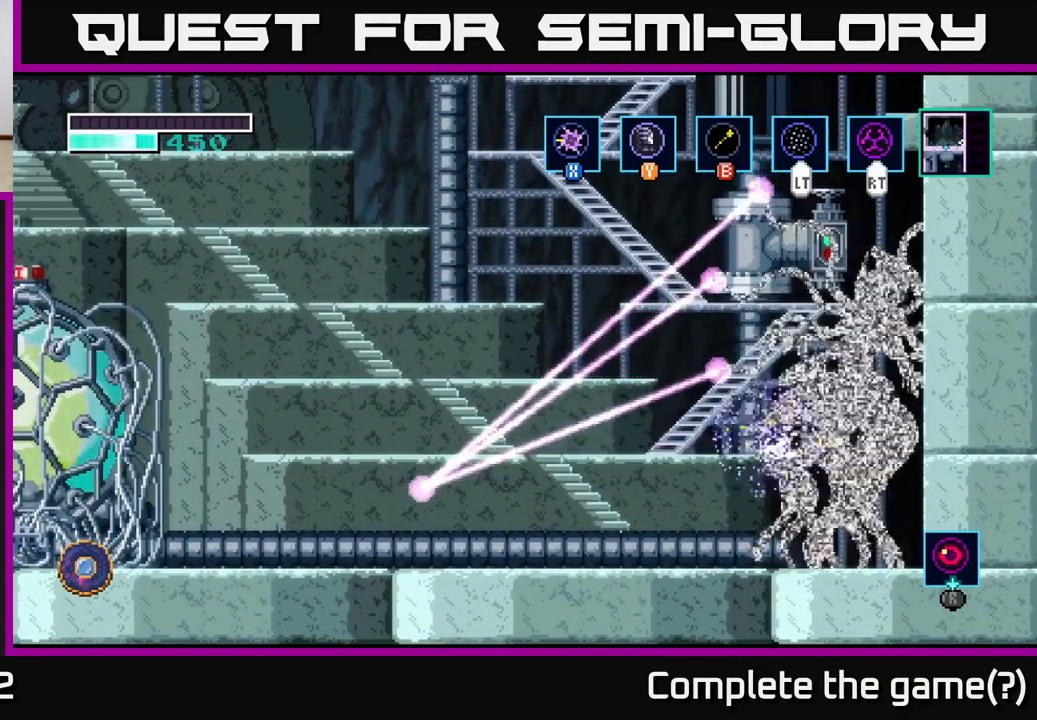
{"buttons": [], "left_stick": "center", "right_stick": "center", "events": [[33, "left_stick", "center"]]}
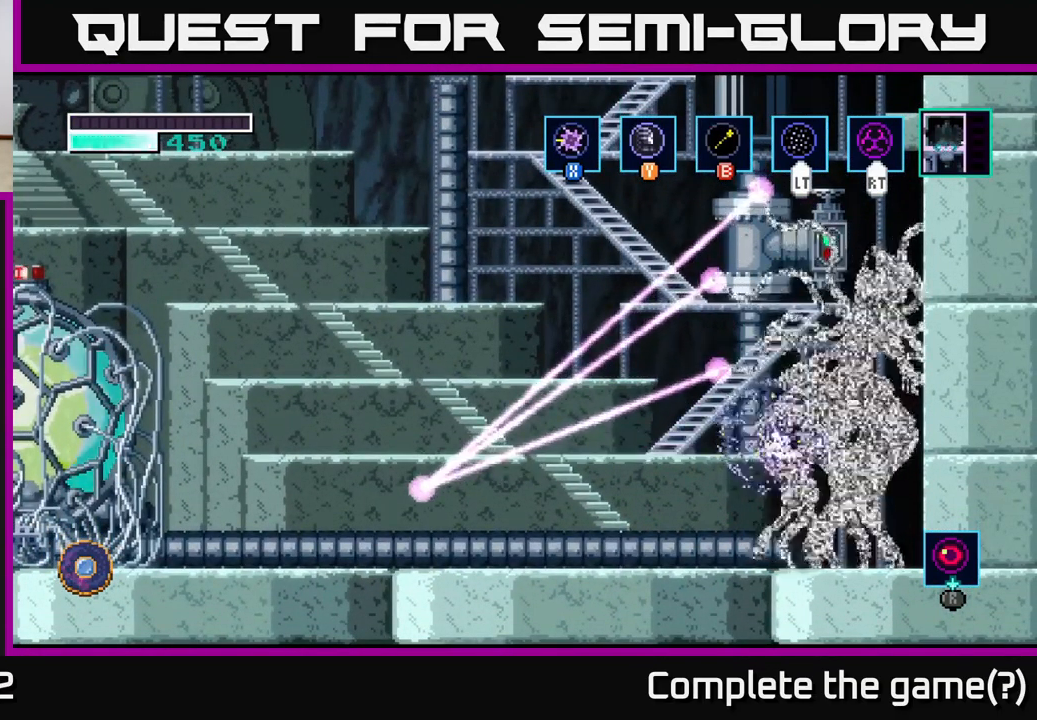
{"buttons": [], "left_stick": "center", "right_stick": "center", "events": []}
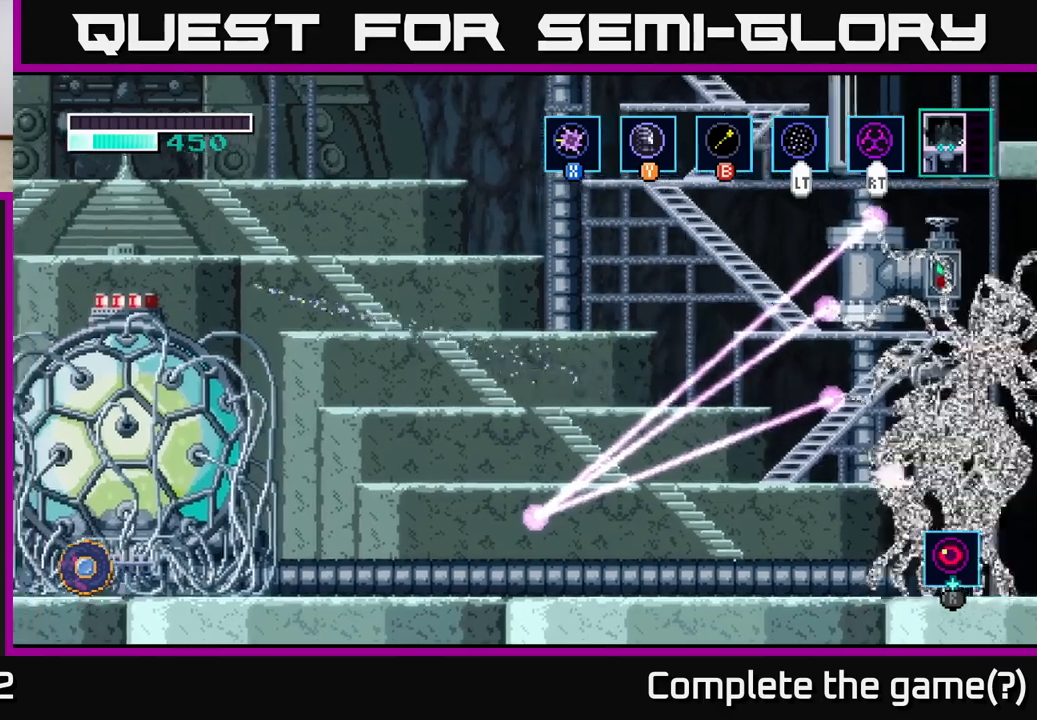
{"buttons": [], "left_stick": "center", "right_stick": "center", "events": []}
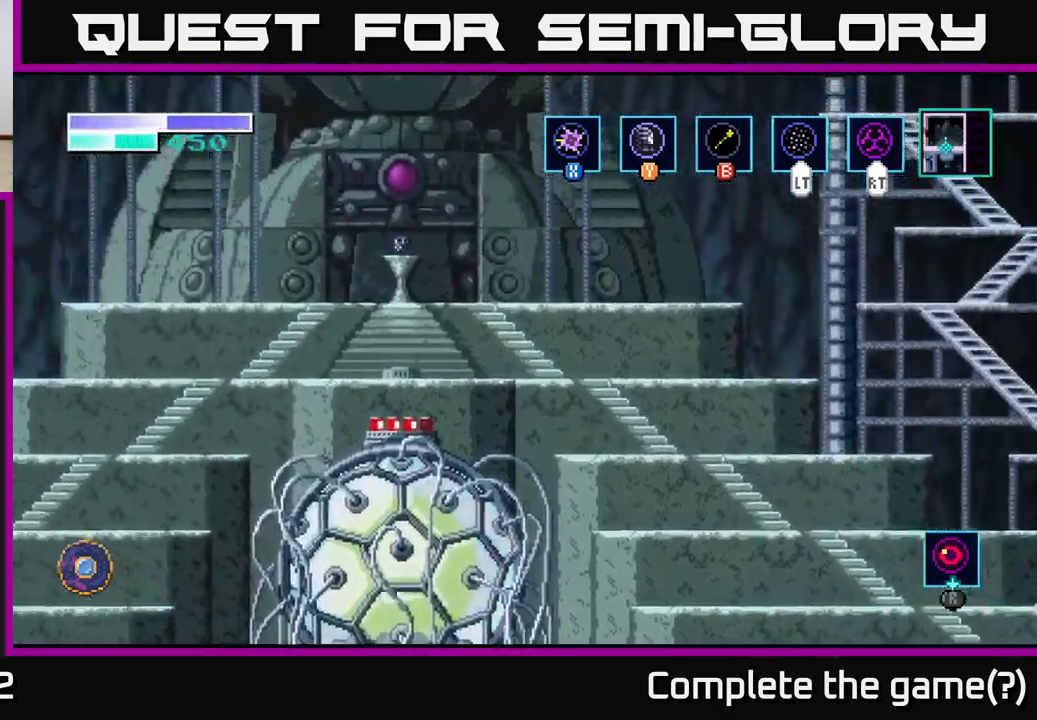
{"buttons": [], "left_stick": "right", "right_stick": "center", "events": [[83, "left_stick", "up"], [250, "left_stick", "right"], [317, "A", "down"], [433, "A", "up"]]}
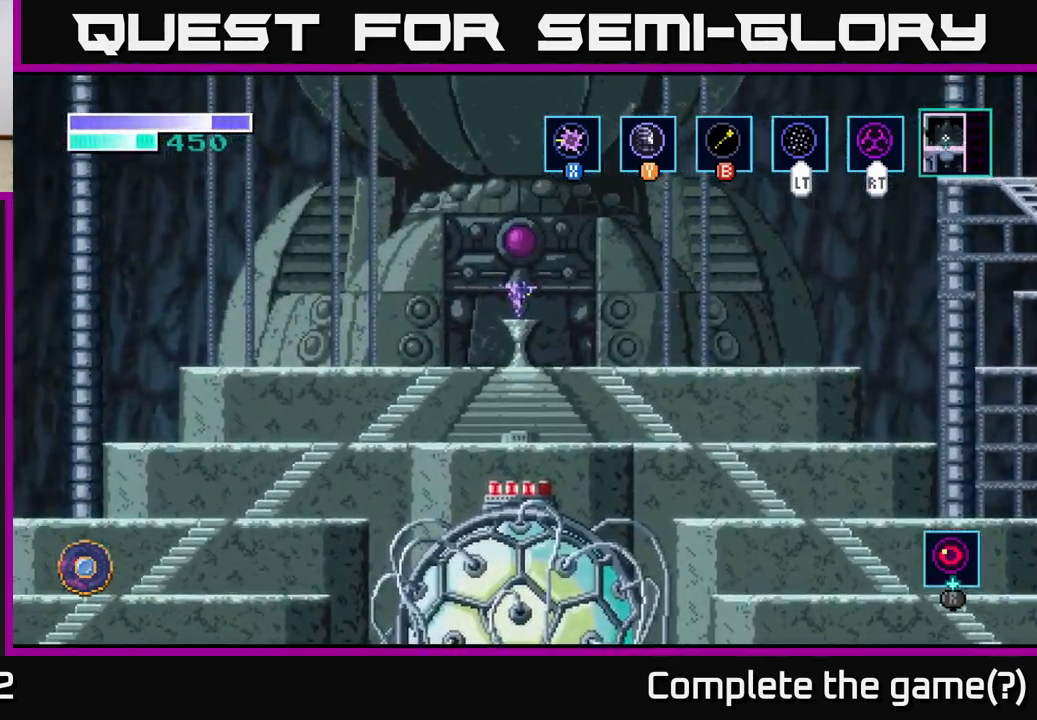
{"buttons": [], "left_stick": "right", "right_stick": "center", "events": []}
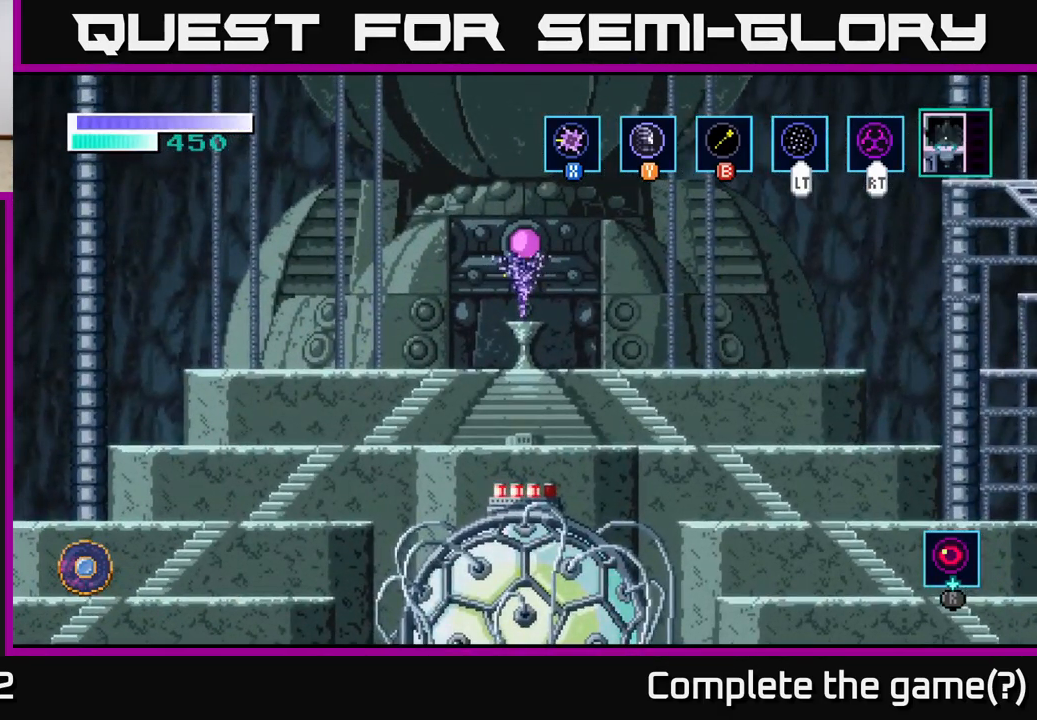
{"buttons": [], "left_stick": "center", "right_stick": "center", "events": [[283, "A", "down"], [450, "A", "up"], [467, "left_stick", "center"]]}
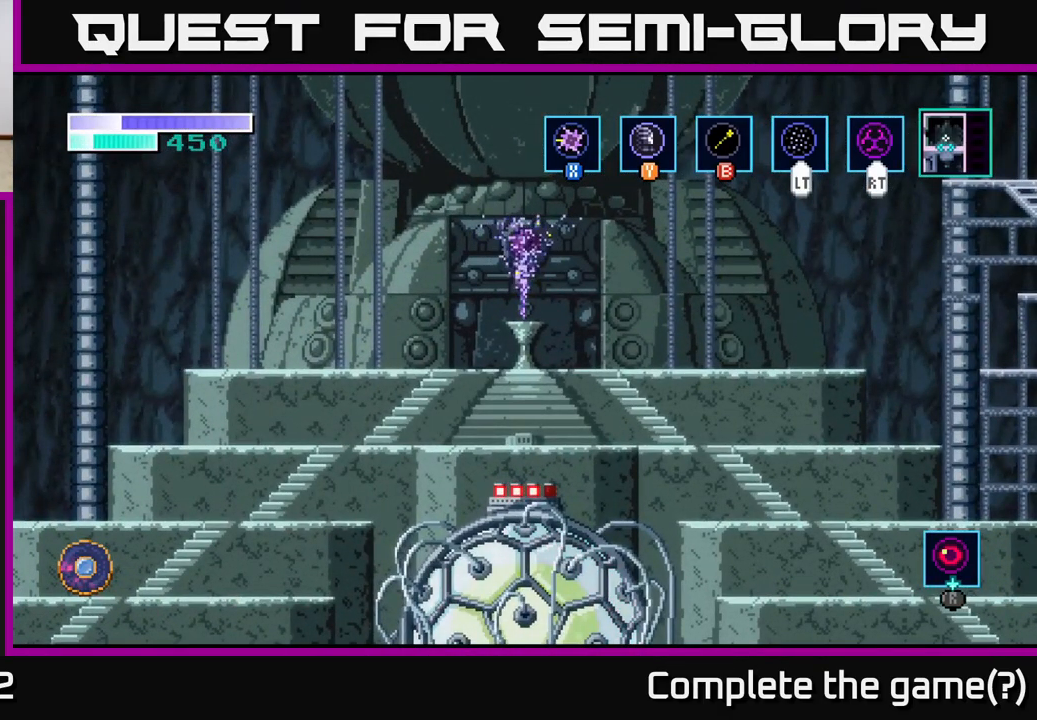
{"buttons": ["A"], "left_stick": "right", "right_stick": "center", "events": [[67, "A", "down"], [67, "left_stick", "right"], [200, "A", "up"], [283, "A", "down"], [433, "A", "up"], [500, "A", "down"]]}
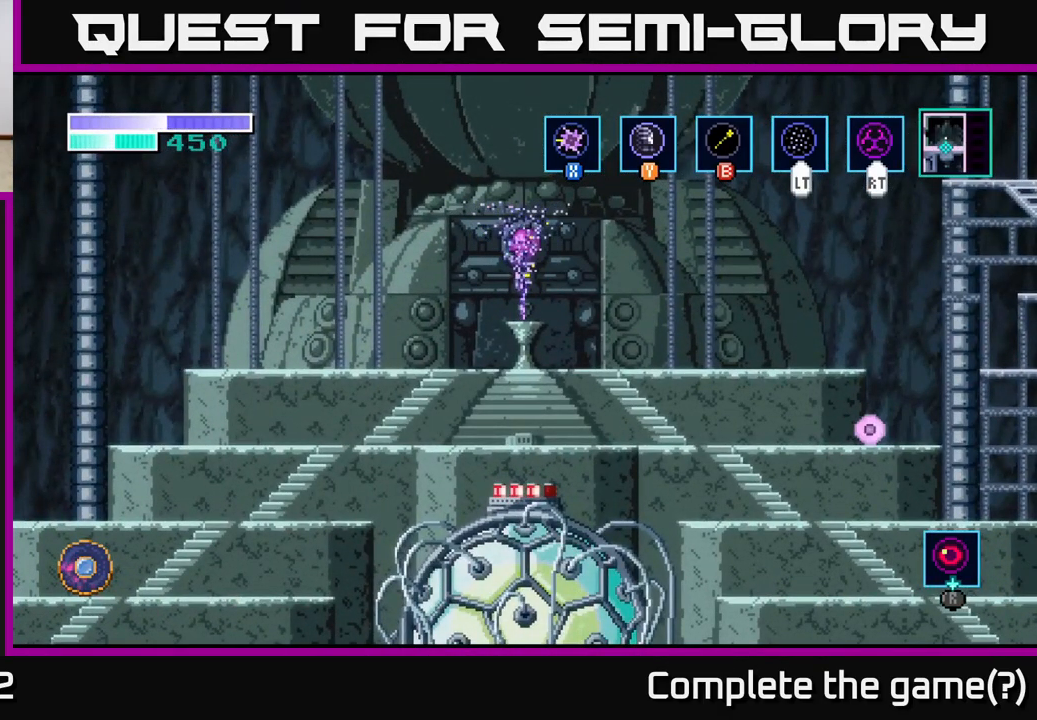
{"buttons": ["A"], "left_stick": "center", "right_stick": "center", "events": [[167, "A", "up"], [267, "A", "down"], [400, "A", "up"], [400, "left_stick", "center"], [500, "A", "down"]]}
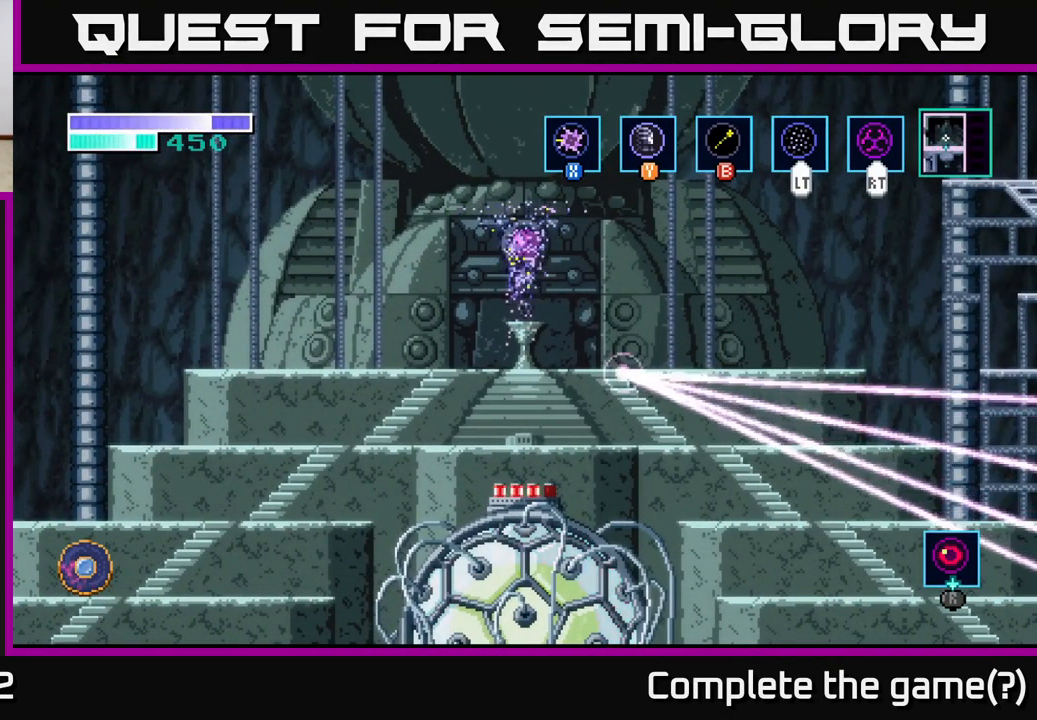
{"buttons": [], "left_stick": "right", "right_stick": "center", "events": [[50, "left_stick", "right"], [100, "A", "up"], [350, "A", "down"], [483, "A", "up"]]}
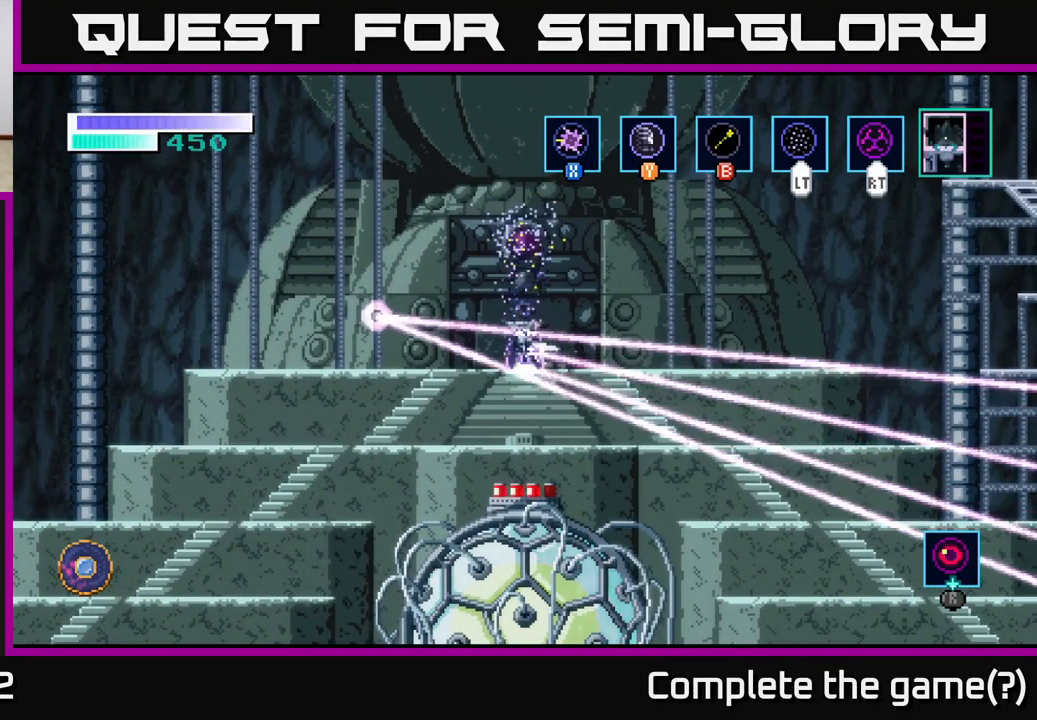
{"buttons": [], "left_stick": "right", "right_stick": "center", "events": []}
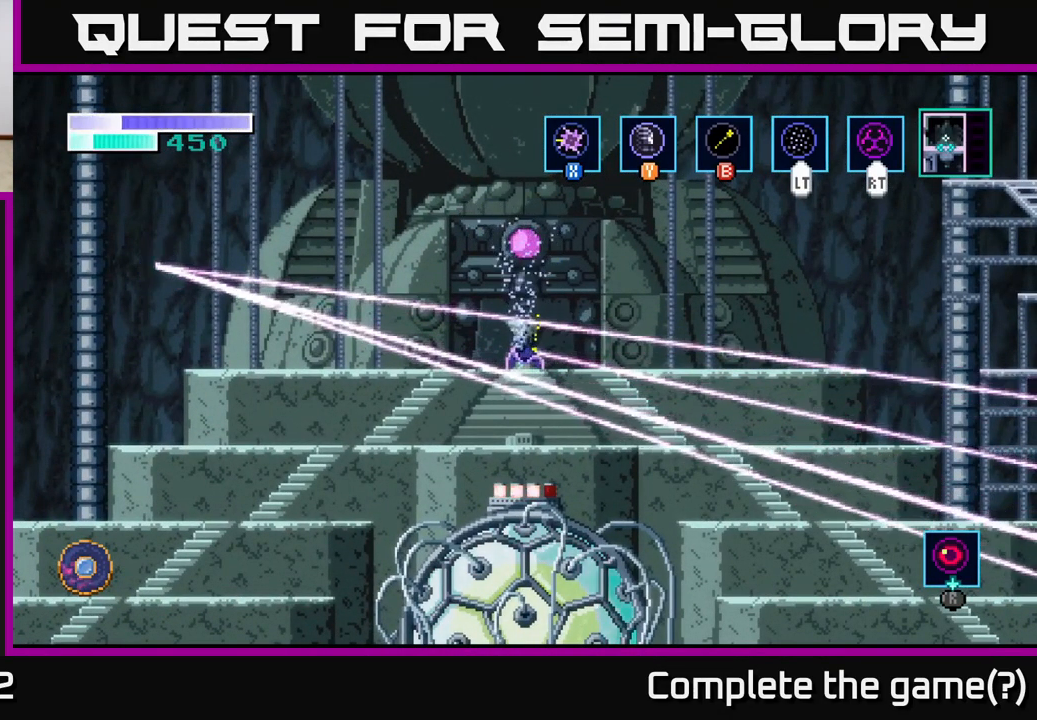
{"buttons": [], "left_stick": "right", "right_stick": "center", "events": []}
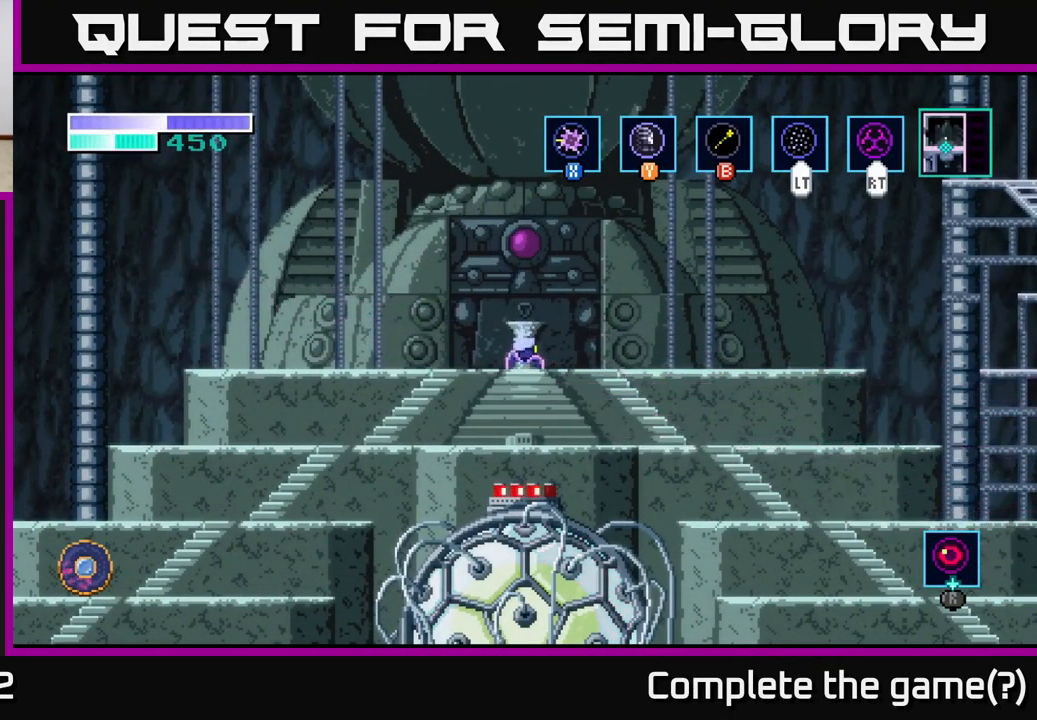
{"buttons": [], "left_stick": "right", "right_stick": "center", "events": []}
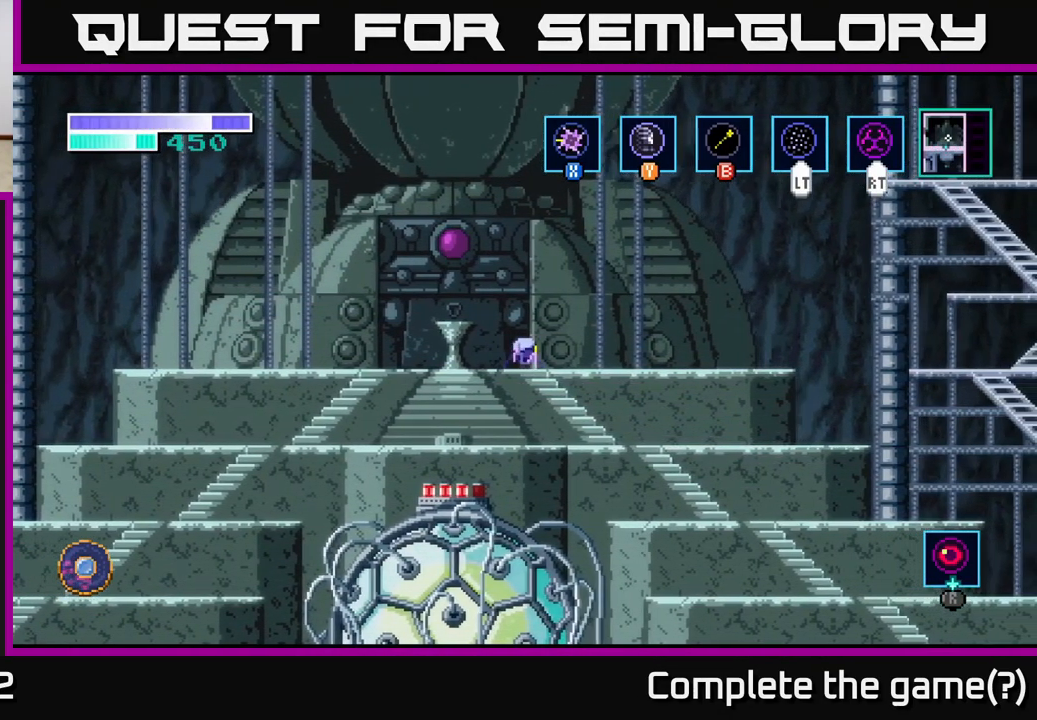
{"buttons": [], "left_stick": "right", "right_stick": "center", "events": [[334, "A", "down"], [334, "left_stick", "down"], [434, "A", "up"], [467, "left_stick", "right"]]}
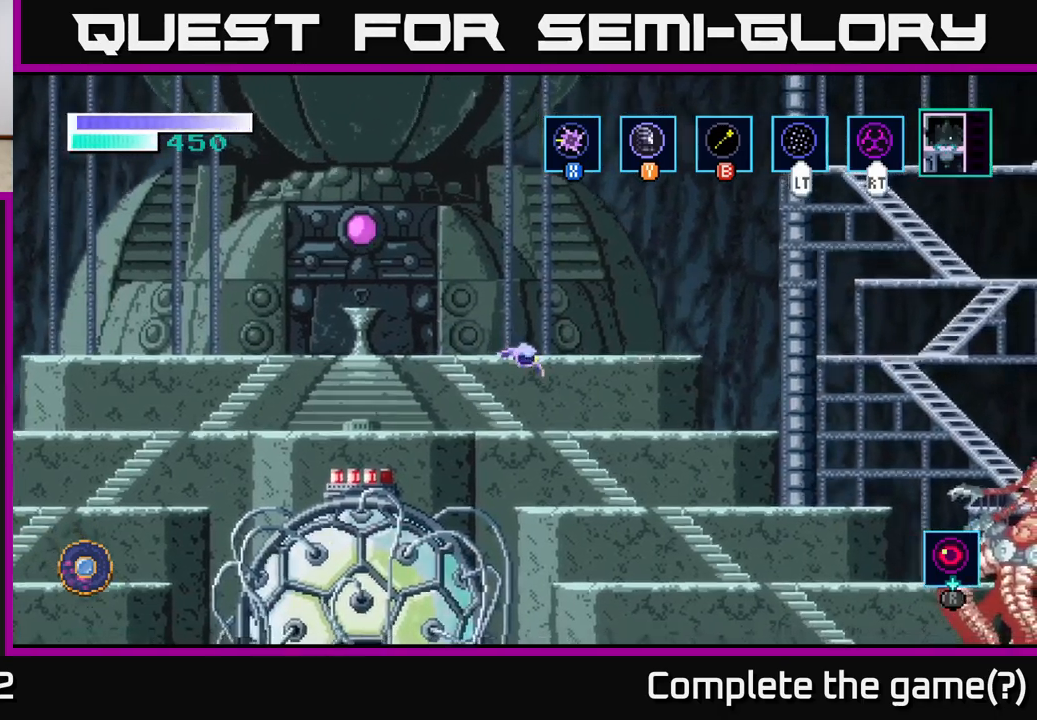
{"buttons": [], "left_stick": "right", "right_stick": "center", "events": [[267, "left_stick", "down-right"], [317, "A", "down"], [417, "left_stick", "right"], [434, "A", "up"]]}
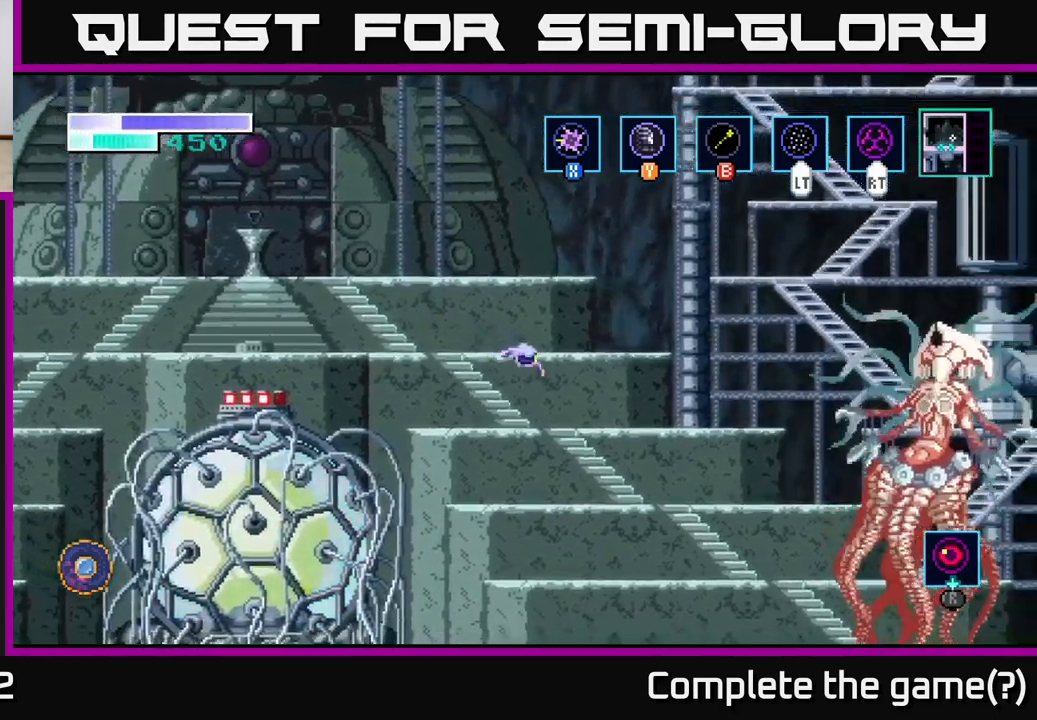
{"buttons": [], "left_stick": "right", "right_stick": "center", "events": [[284, "left_stick", "down"], [300, "A", "down"], [417, "A", "up"], [417, "left_stick", "right"]]}
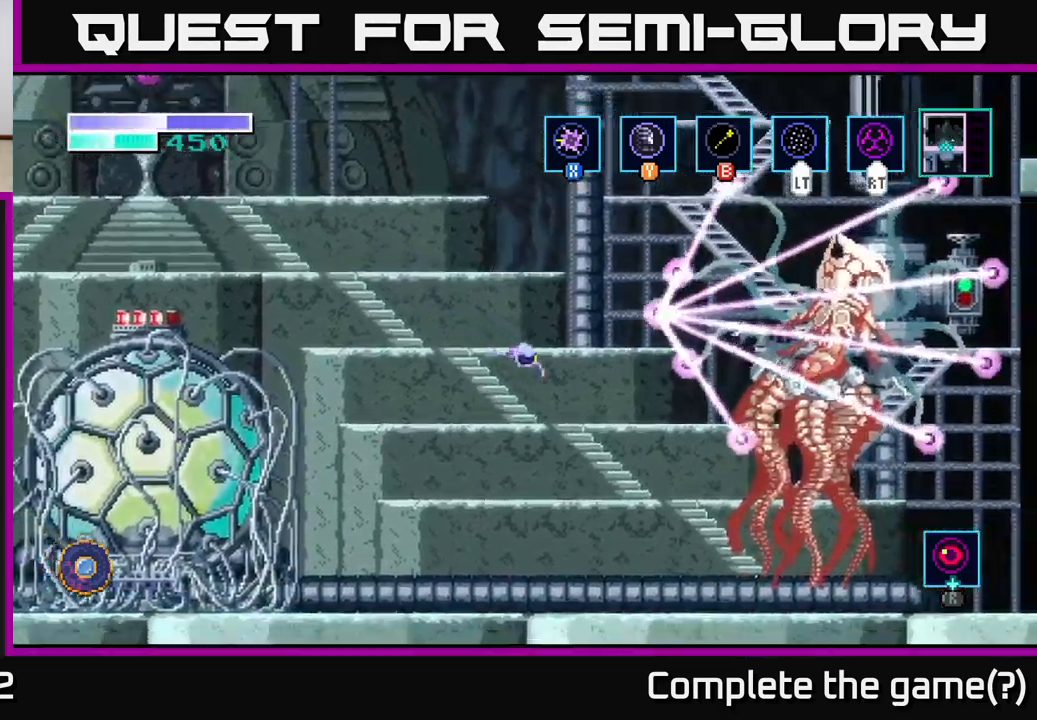
{"buttons": [], "left_stick": "down-right", "right_stick": "center", "events": [[84, "left_stick", "down-right"], [300, "A", "down"], [434, "A", "up"]]}
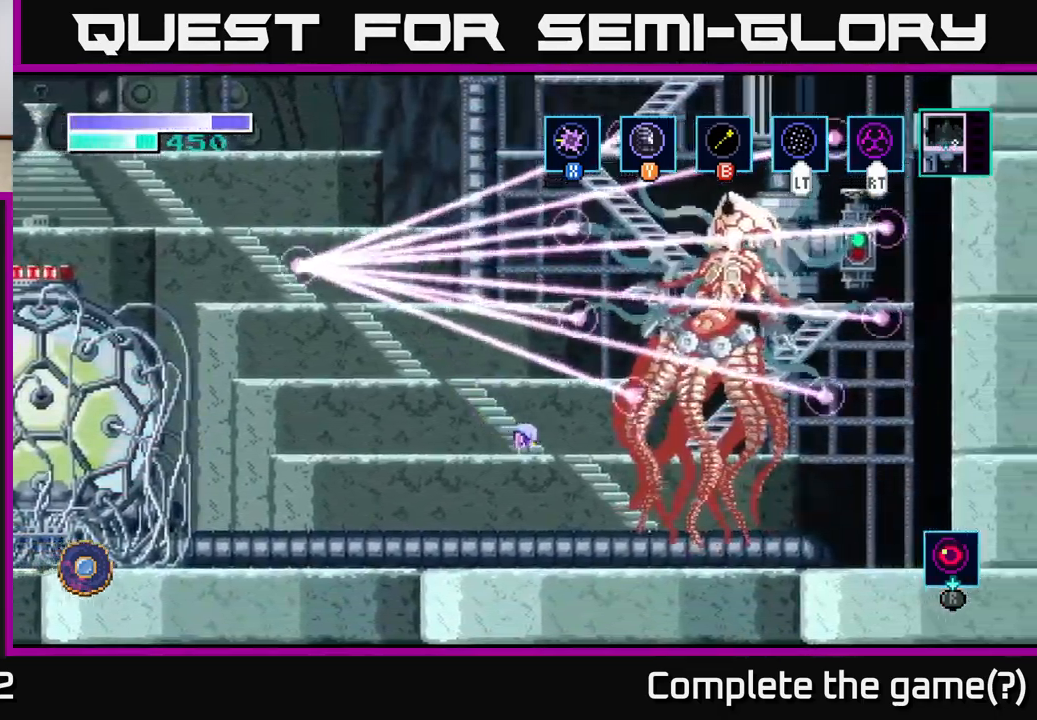
{"buttons": ["X"], "left_stick": "center", "right_stick": "center", "events": [[34, "left_stick", "right"], [150, "X", "down"], [234, "X", "up"], [300, "X", "down"], [300, "left_stick", "center"], [367, "X", "up"], [467, "X", "down"]]}
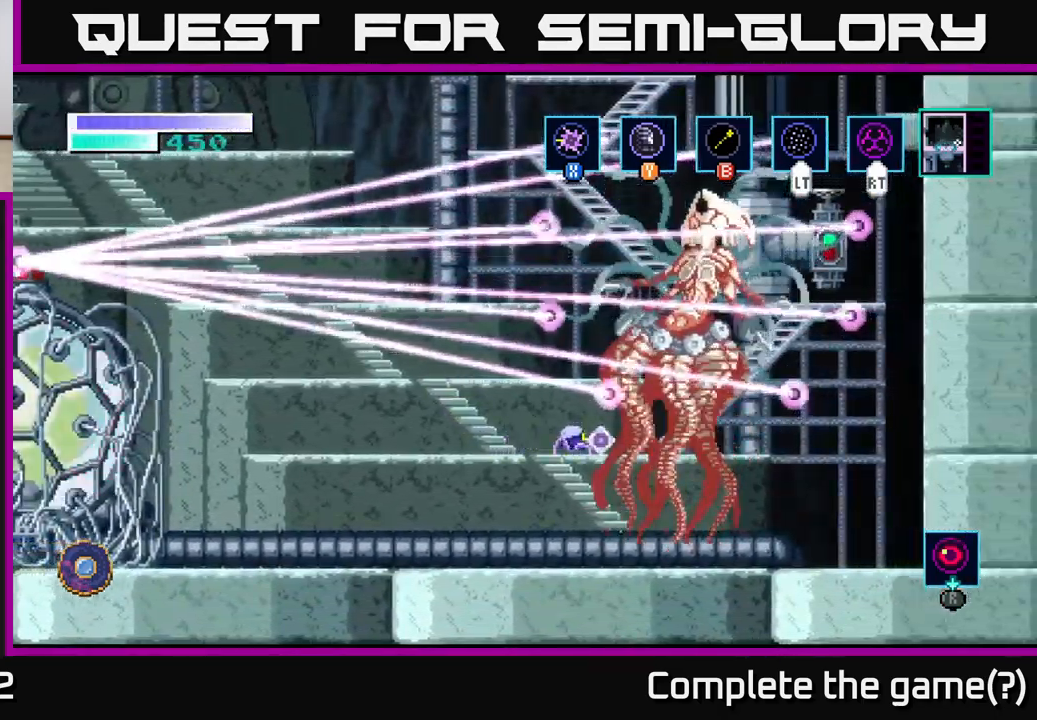
{"buttons": [], "left_stick": "center", "right_stick": "center", "events": [[34, "X", "up"], [117, "X", "down"], [200, "left_stick", "right"], [217, "X", "up"], [350, "X", "down"], [384, "left_stick", "center"], [500, "X", "up"]]}